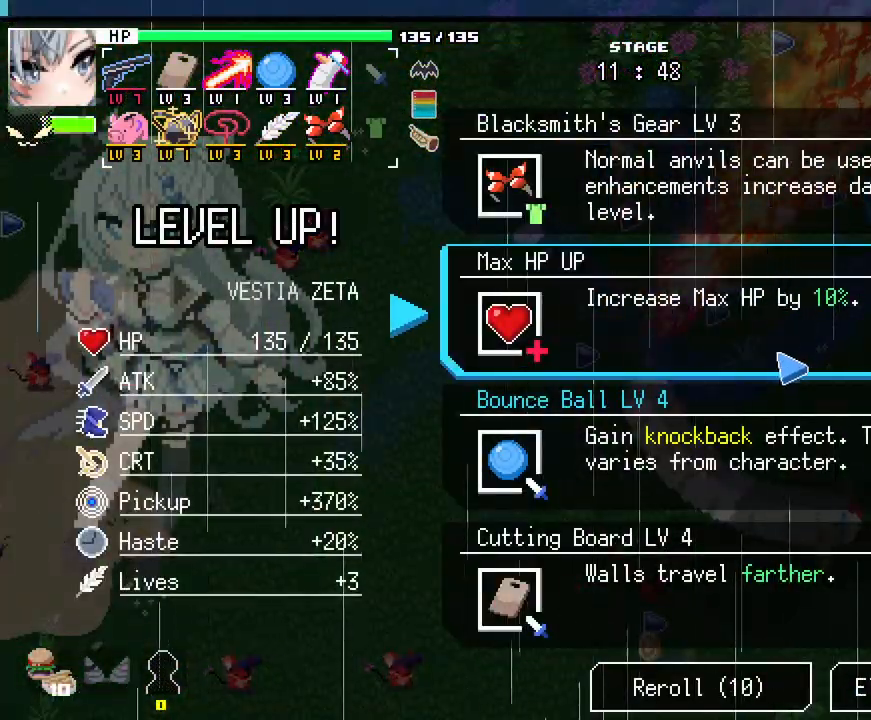
Gameplay with keyboard and mouse; each line is a JSON object with the keys and mouse buttons held at the frame after it. "events" lists presses ("down") and releases ("up") of ".", "/", "0", "1", "2", "3", "4", "5", "6", "7", "8", "9", "a", "alt_l", "alt_r", "b", "backslash", "backspace", "c", "caps_lock", "comma", "ctrl_l", "ctrl_r", "d", "e", "equals", "escape", "f", "f1", "f10", "f11", "f12", "f2", "f3", "f4", "f5", "f6", "f7", "f8", "f9", "g", "h", "i", "j", "k", "l", "lbracket", "m", "minus", "n", "o", "p", "q", "quote", "r", "rbracket", "return", "s", "semicolon", "shift_l", "shift_r", "space", "super_l", "super_r", "t", "tab", "tilde", "u", "v", "w", "x", "y", "z", "mouse_left", "mouse_wheel", "mouse_right", "mouse_mb4" and "mouse_mb5" between this image and that frame as [ms after this image, input, new state], when the widget could be followed in between. "mouse_left", "mouse_wheel", "mouse_right", "mouse_mb4", "mouse_mb5" = the "left", "wheel", "right", "mb4", "mb5" buttons of the "mouse" list. No other keys are recorded. "wheel" means that the mouse wheel is clicked or scrolled. Not read: mouse_move.
{"keys": [], "mouse": [], "events": []}
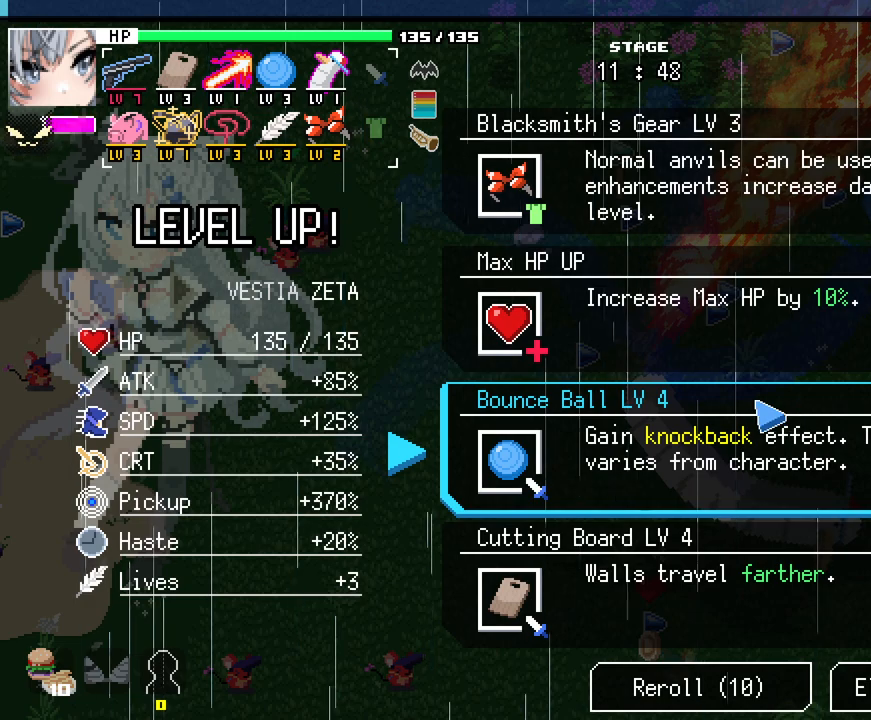
{"keys": [], "mouse": [], "events": []}
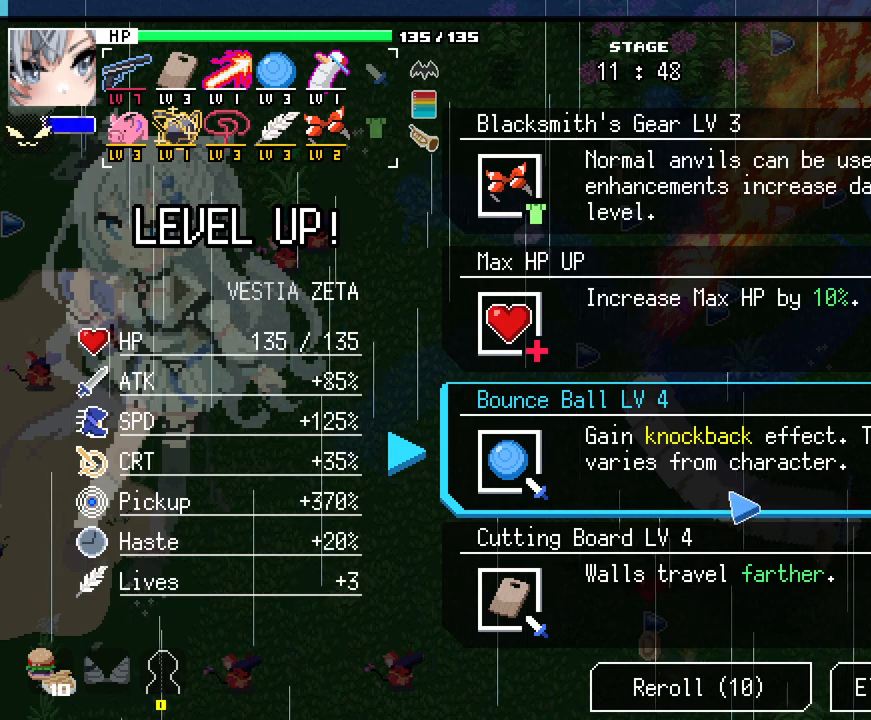
{"keys": [], "mouse": [], "events": []}
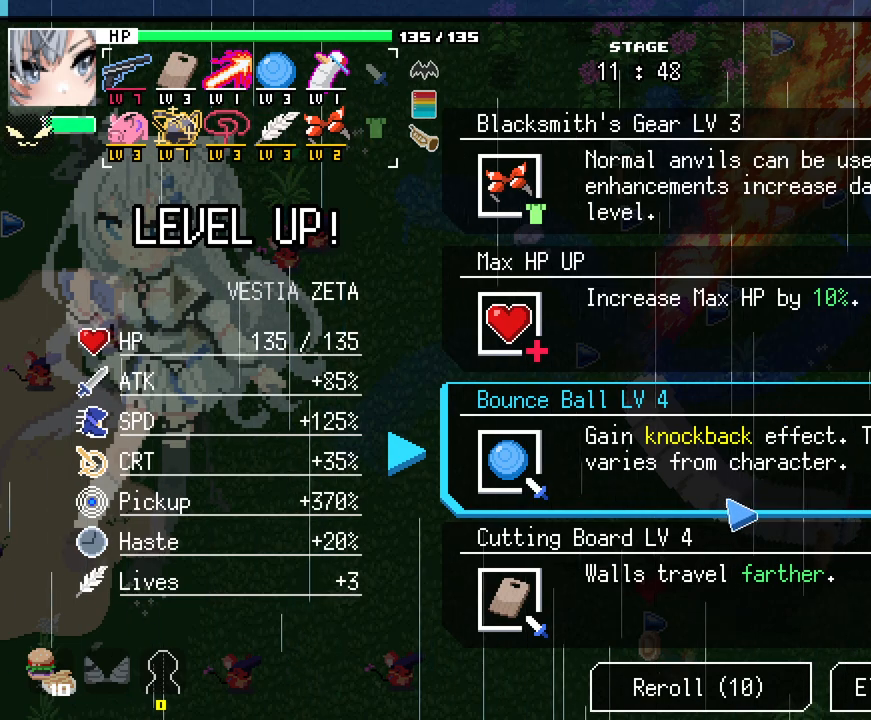
{"keys": [], "mouse": [], "events": []}
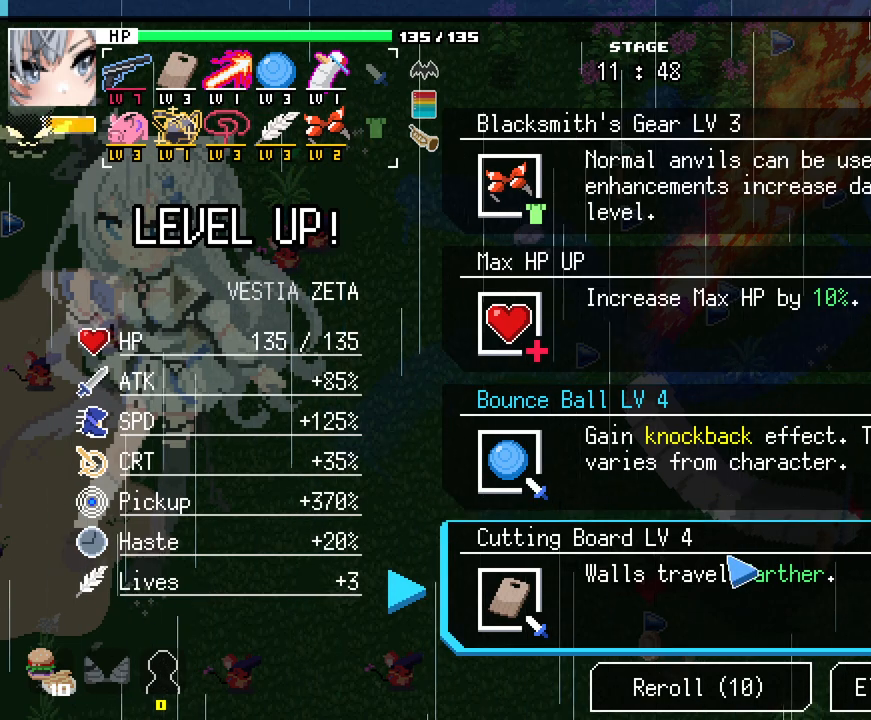
{"keys": [], "mouse": [], "events": []}
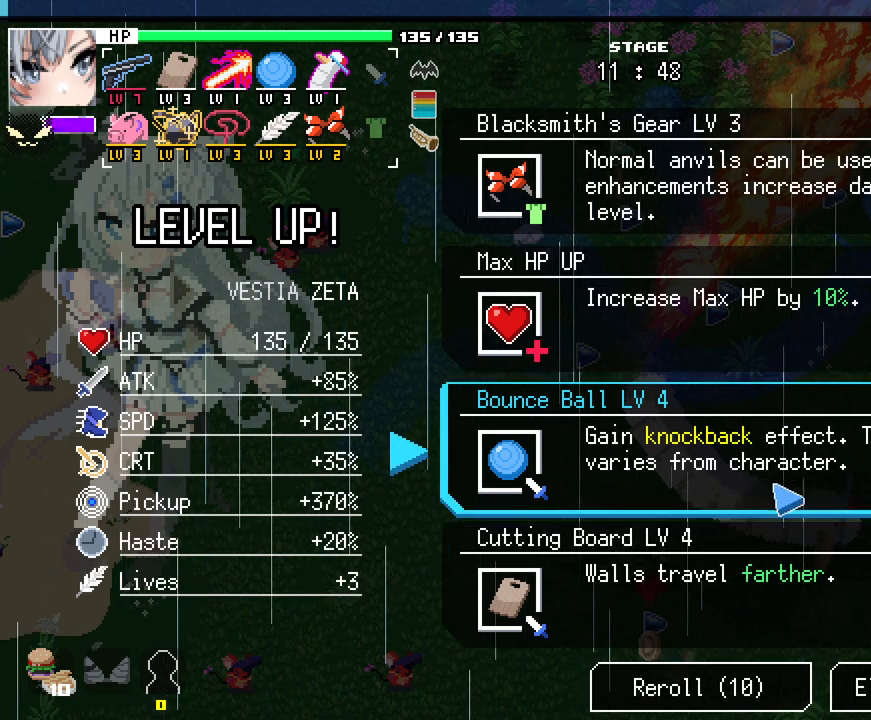
{"keys": [], "mouse": [], "events": []}
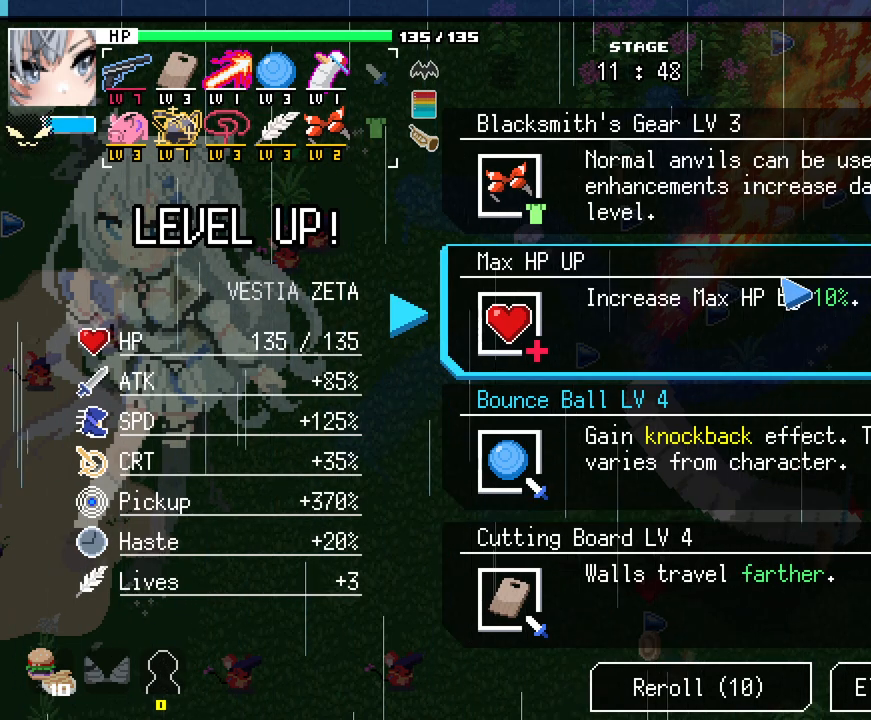
{"keys": [], "mouse": [], "events": []}
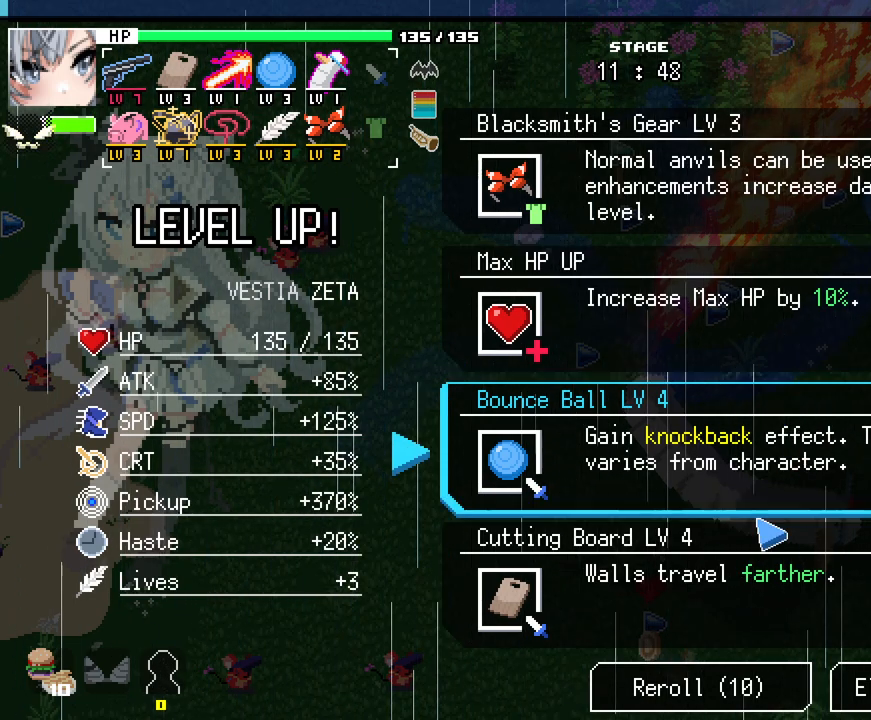
{"keys": [], "mouse": [], "events": []}
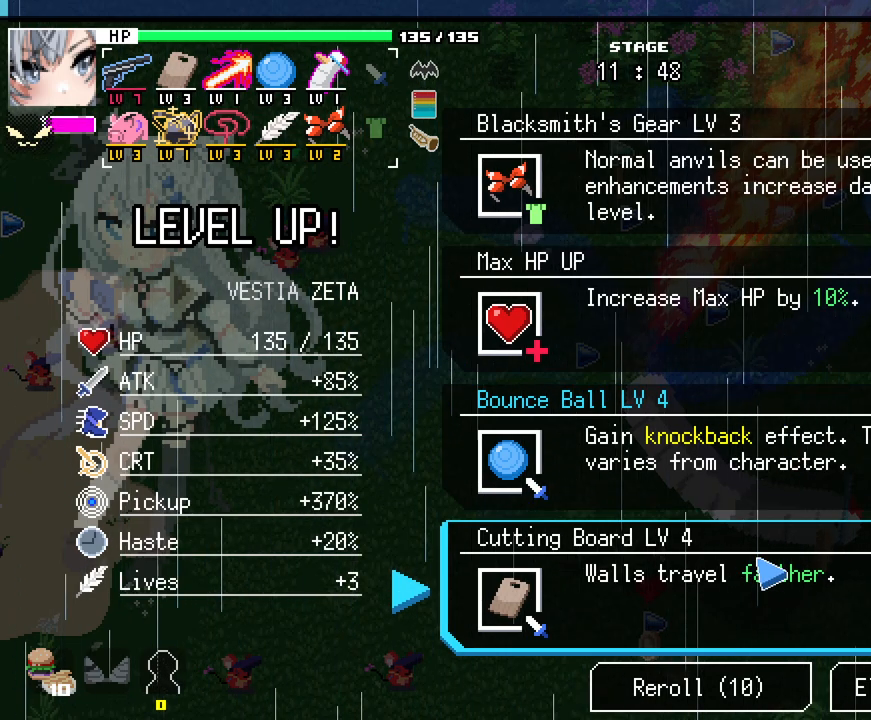
{"keys": [], "mouse": [], "events": []}
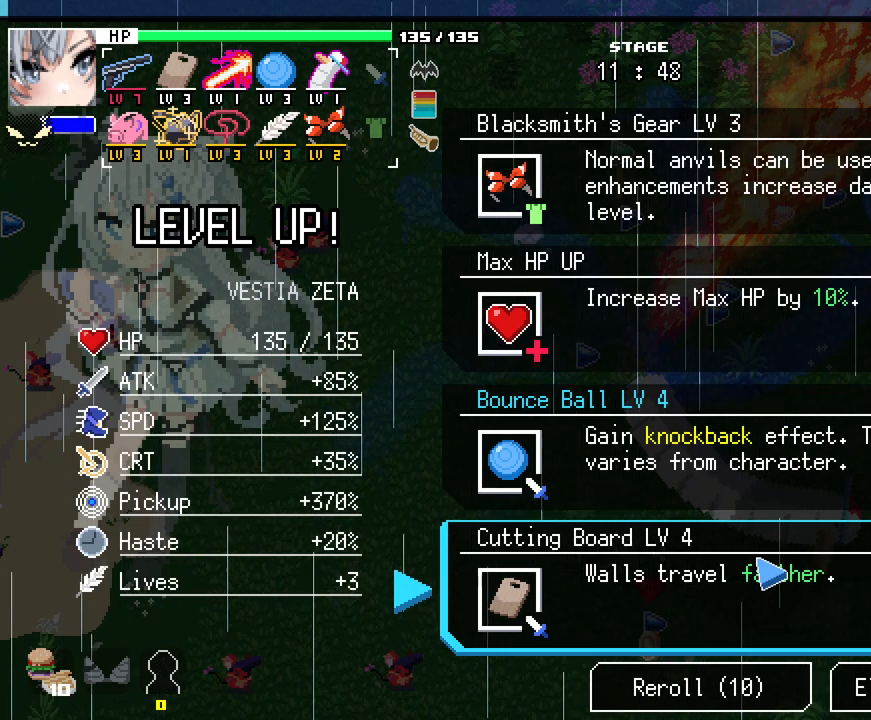
{"keys": [], "mouse": [], "events": []}
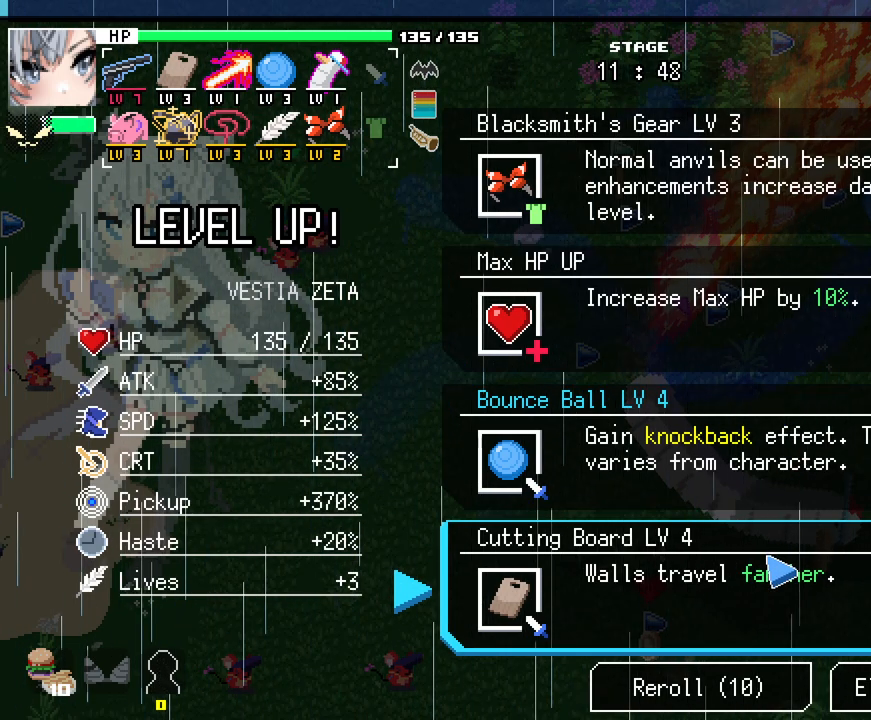
{"keys": [], "mouse": [], "events": [[367, "space", "down"], [450, "space", "up"]]}
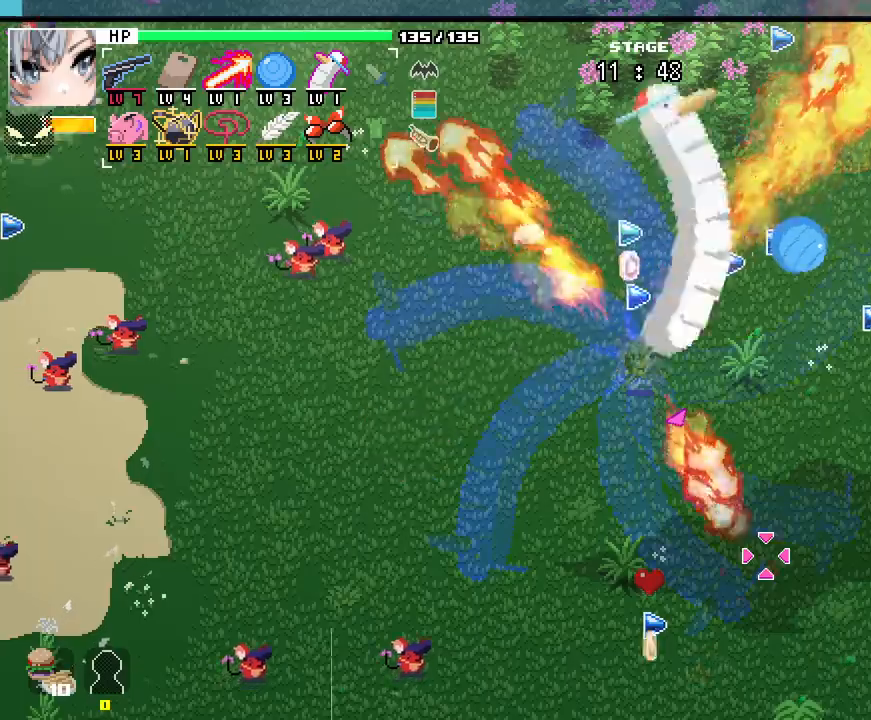
{"keys": ["a", "w"], "mouse": [], "events": [[67, "w", "down"], [100, "a", "down"]]}
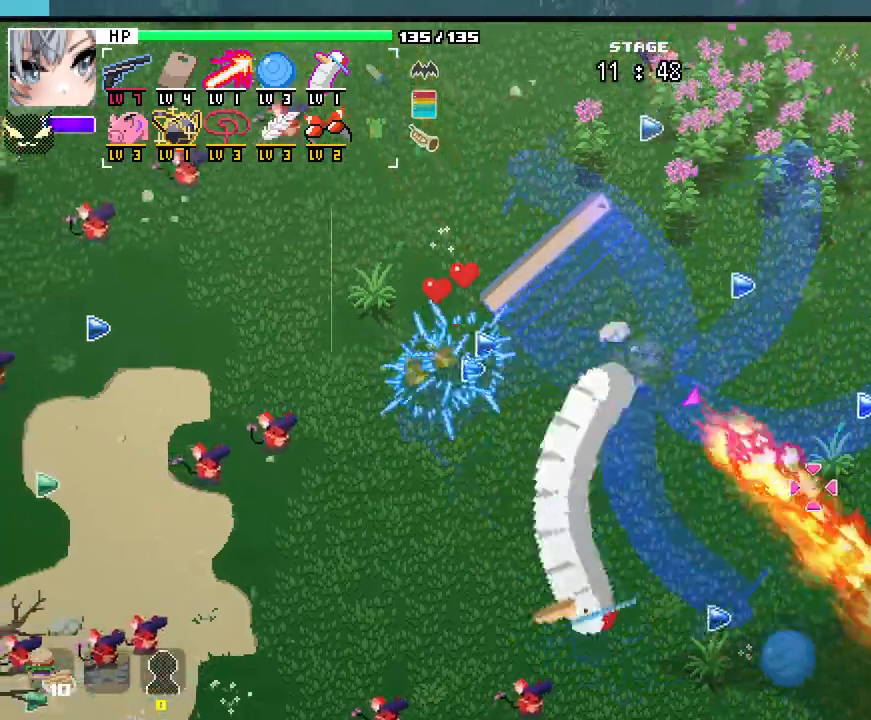
{"keys": ["a", "w"], "mouse": [], "events": [[67, "a", "up"], [367, "a", "down"]]}
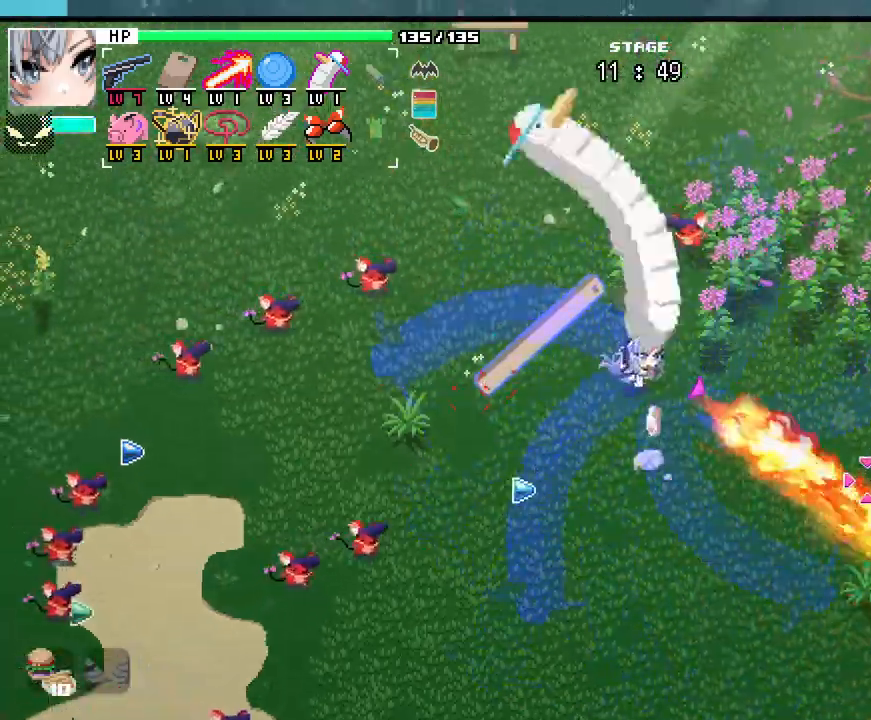
{"keys": ["d", "s"], "mouse": [], "events": [[67, "a", "up"], [83, "d", "down"], [300, "w", "up"], [467, "s", "down"]]}
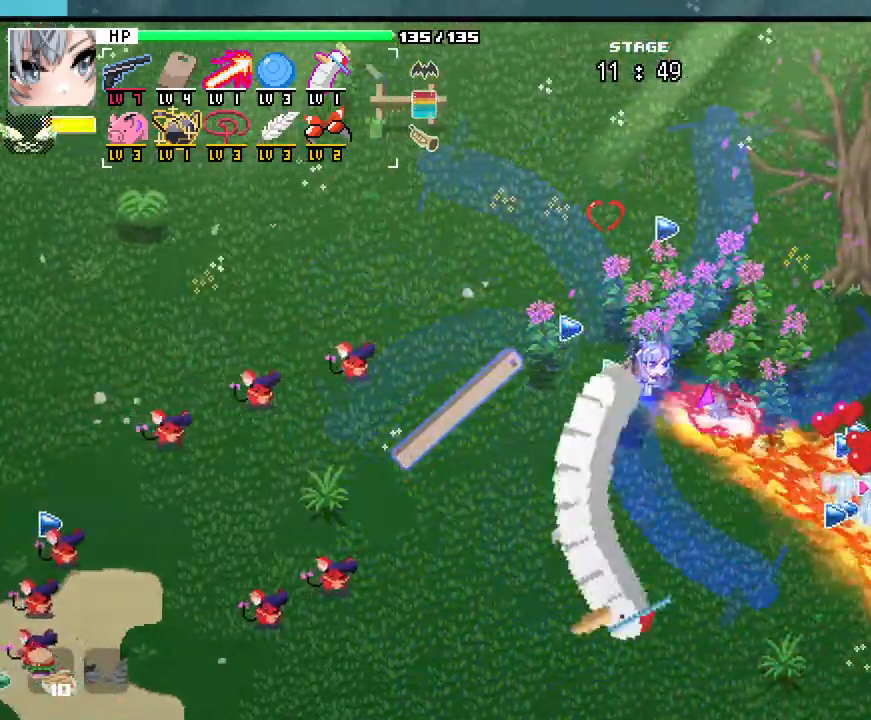
{"keys": ["d", "s"], "mouse": [], "events": [[67, "d", "up"], [133, "a", "down"], [450, "a", "up"], [450, "d", "down"]]}
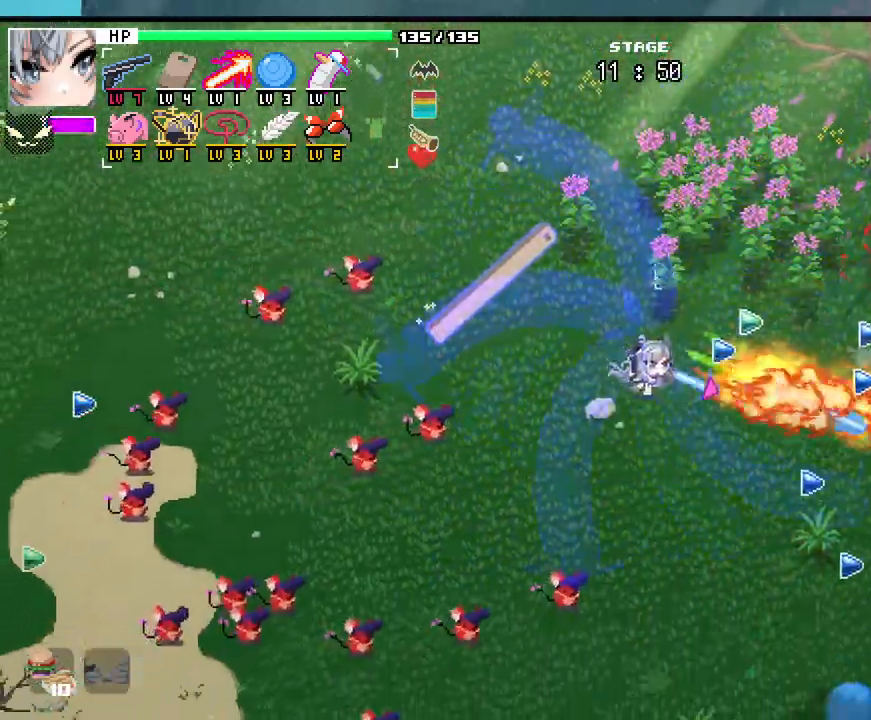
{"keys": ["d"], "mouse": [], "events": [[67, "s", "up"], [267, "w", "down"], [383, "w", "up"]]}
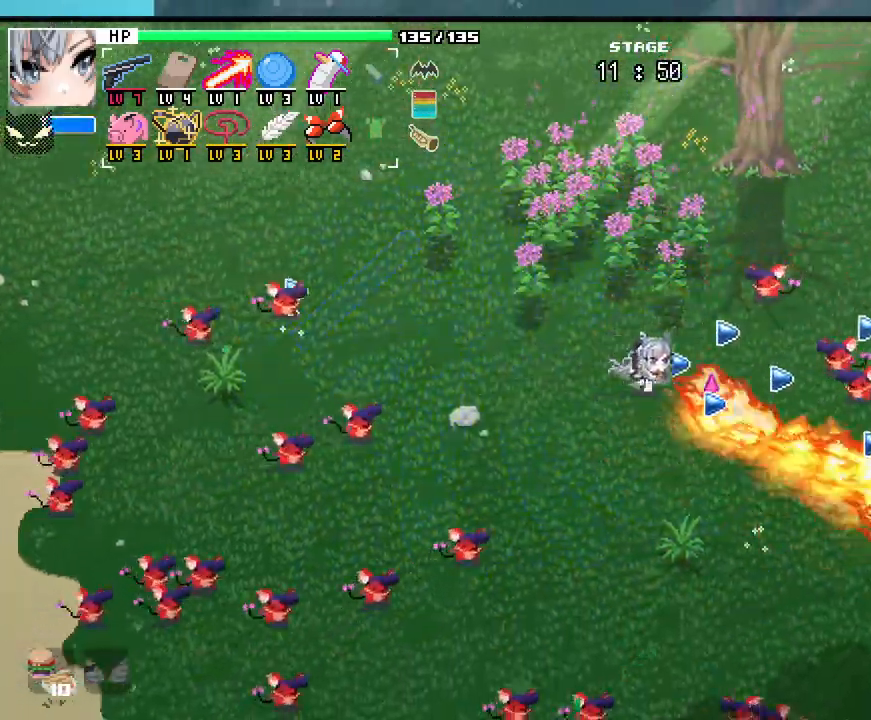
{"keys": ["a"], "mouse": [], "events": [[100, "s", "down"], [183, "d", "up"], [217, "a", "down"], [333, "s", "up"]]}
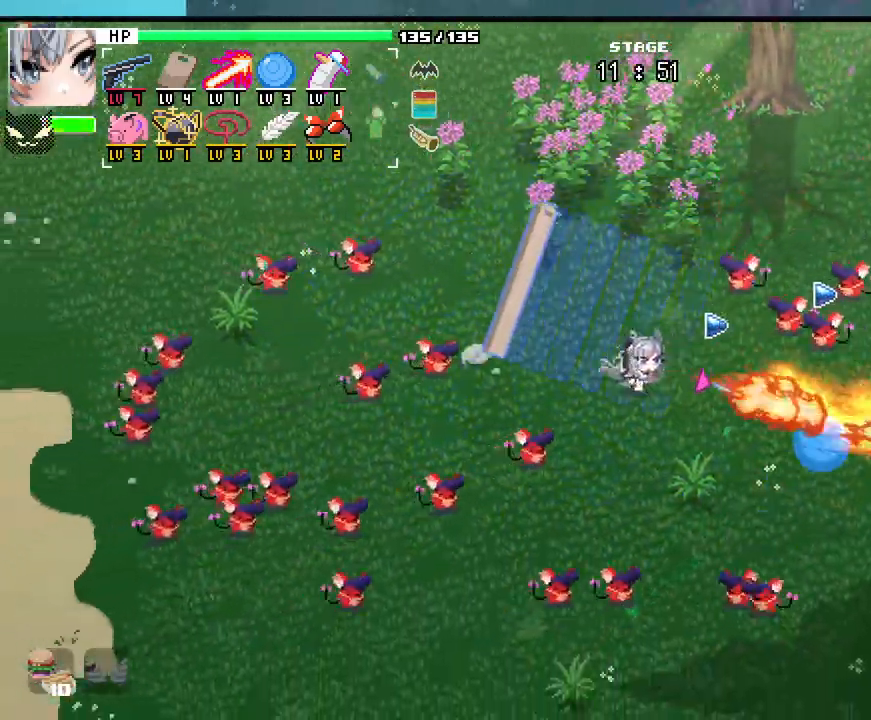
{"keys": ["w"], "mouse": [], "events": [[17, "w", "down"], [267, "a", "up"]]}
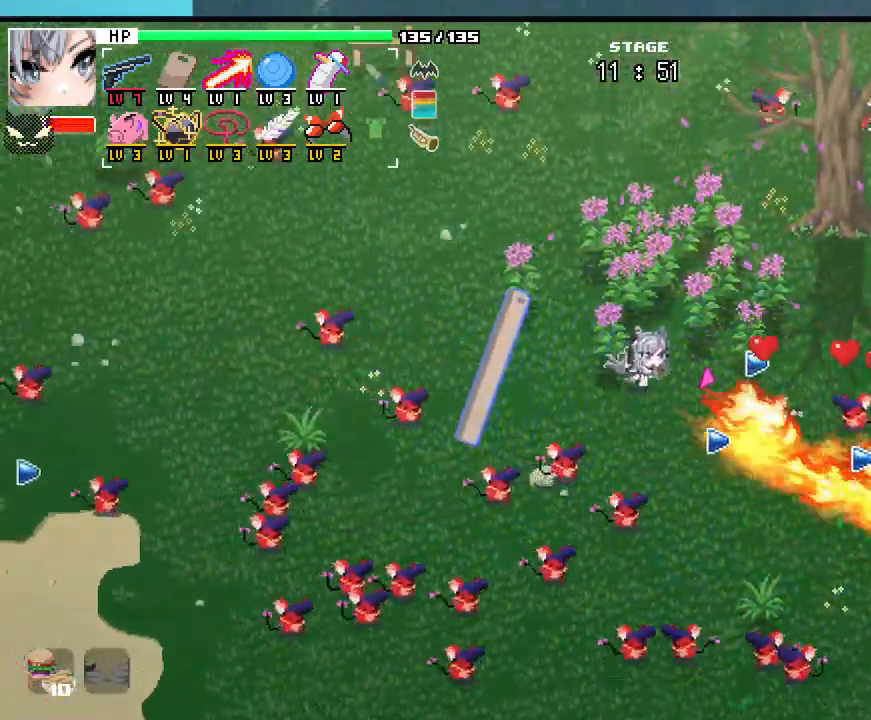
{"keys": ["d", "w"], "mouse": [], "events": [[83, "d", "down"]]}
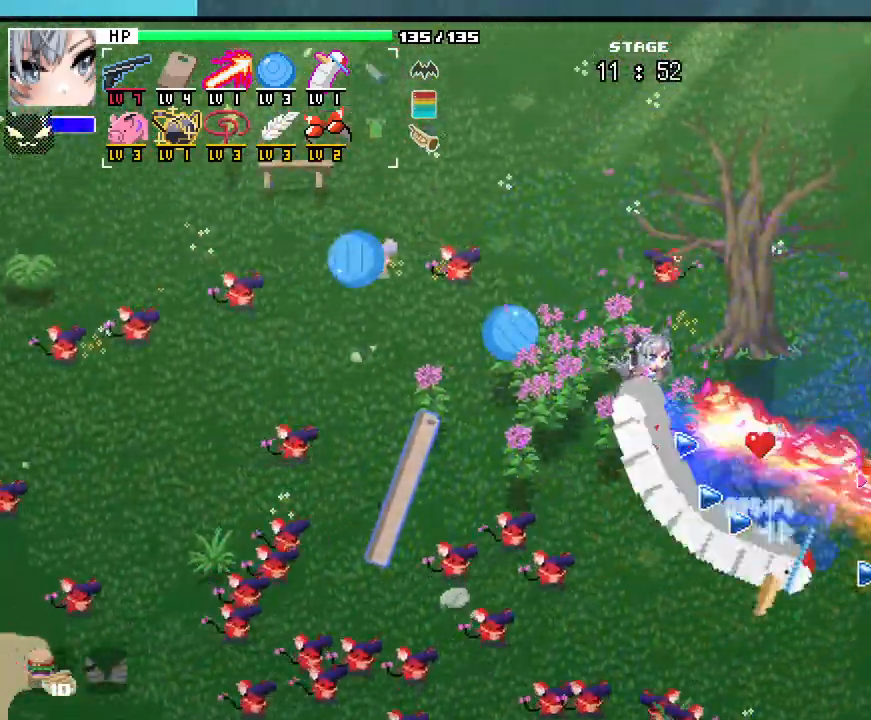
{"keys": ["d", "w"], "mouse": [], "events": []}
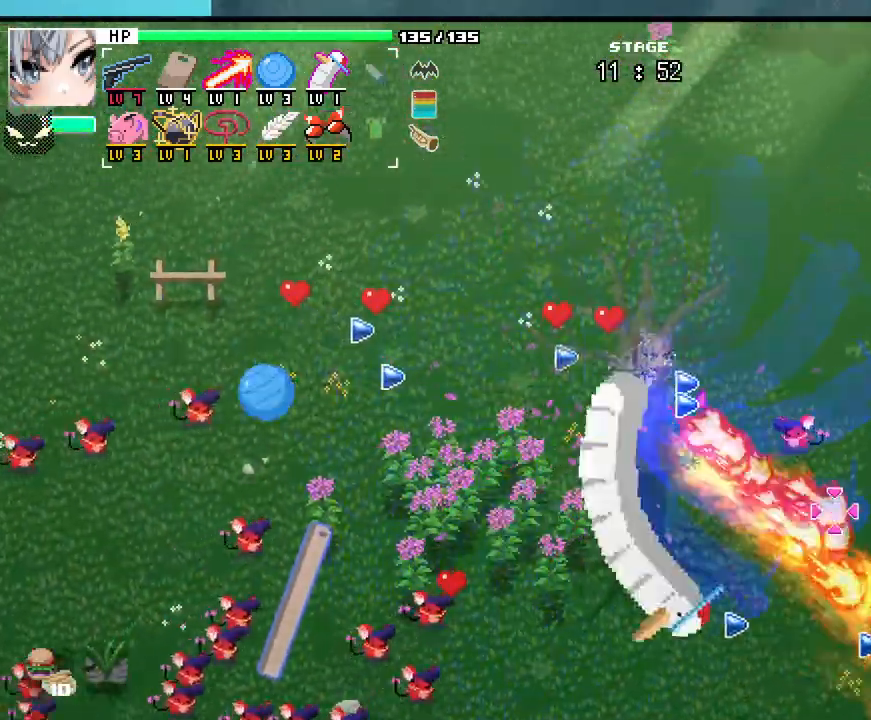
{"keys": ["d", "w"], "mouse": [], "events": []}
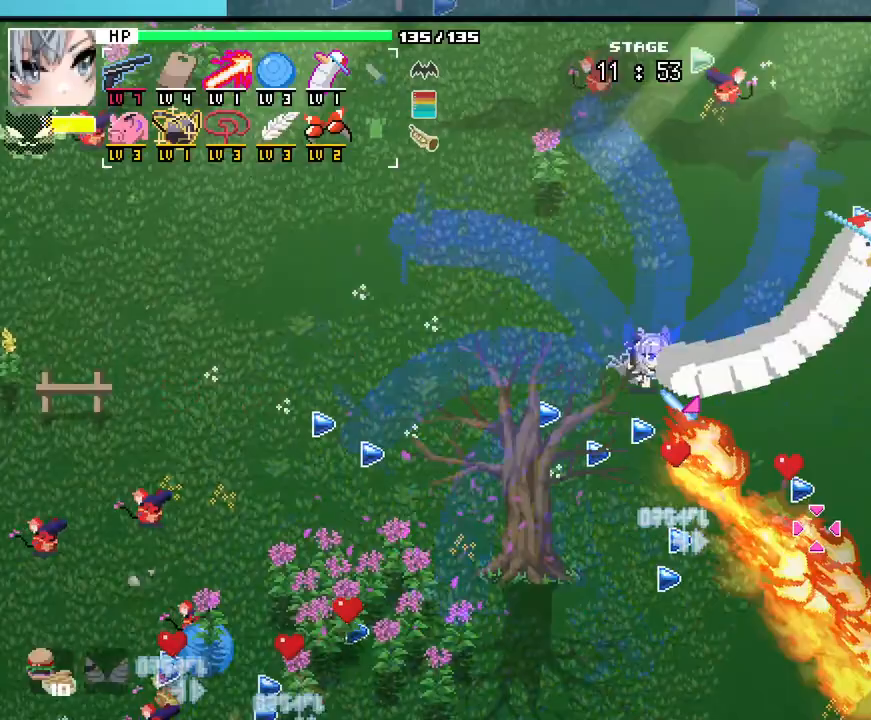
{"keys": ["d"], "mouse": [], "events": [[133, "w", "up"]]}
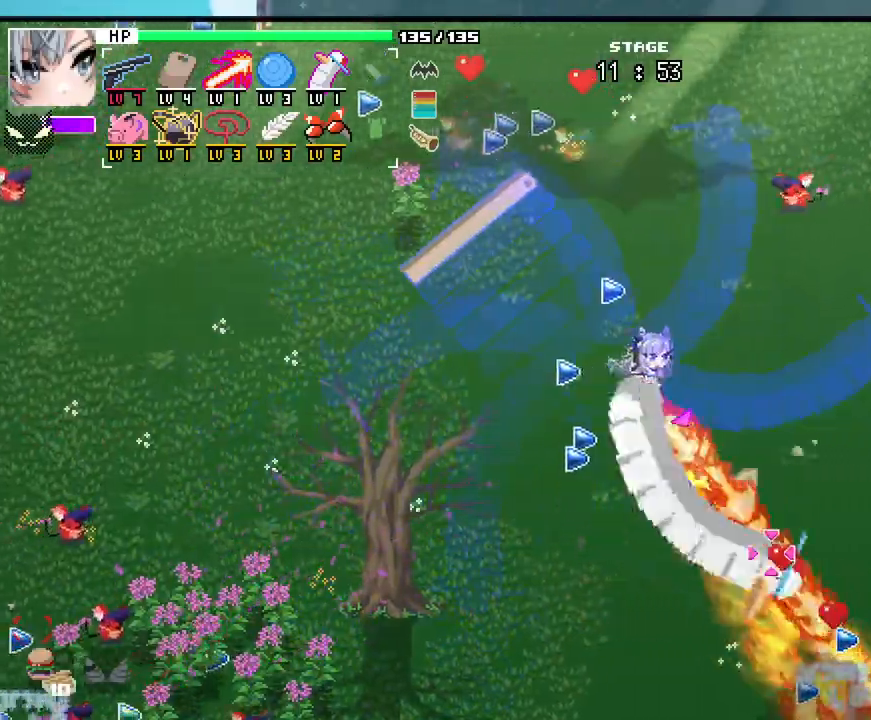
{"keys": ["d", "s"], "mouse": [], "events": [[283, "s", "down"]]}
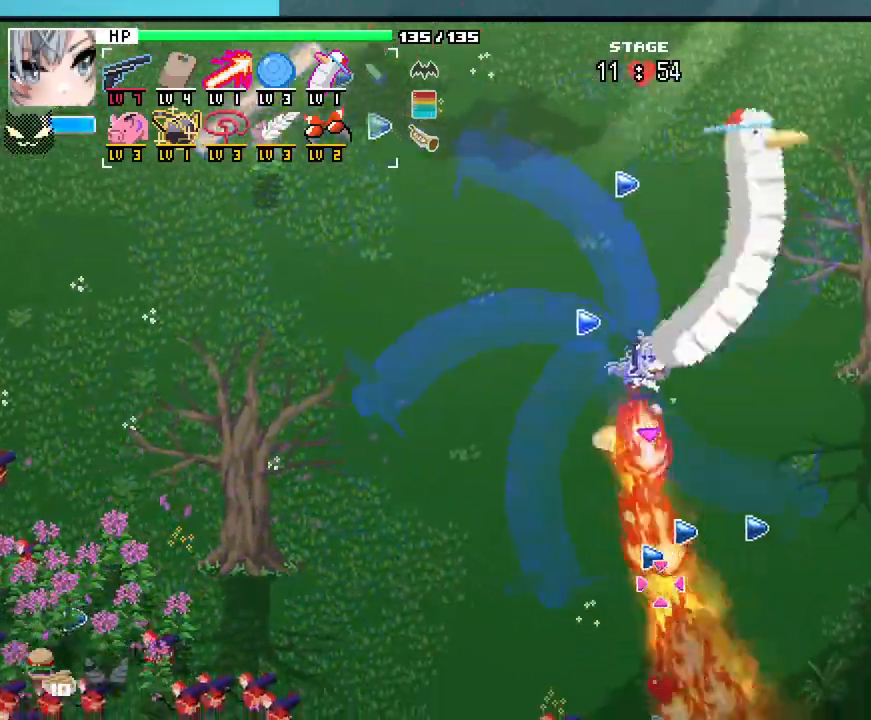
{"keys": ["d", "s"], "mouse": [], "events": []}